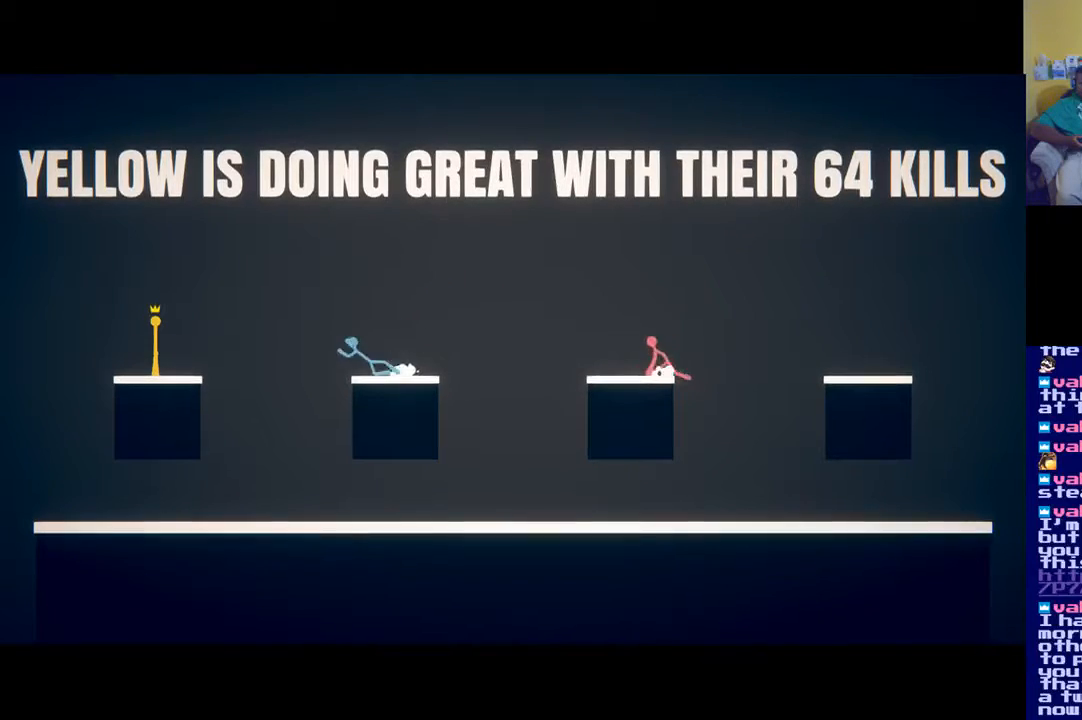
Gameplay with a controller (Xbox layout); each line is a JSON object with the inputs held at the frame after it. "events" lists button and stick changes between this image and that frame as [ms after this image, input, new state], when the widget could be followed in between.
{"buttons": ["A"], "left_stick": "center", "right_stick": "center", "events": [[334, "A", "down"]]}
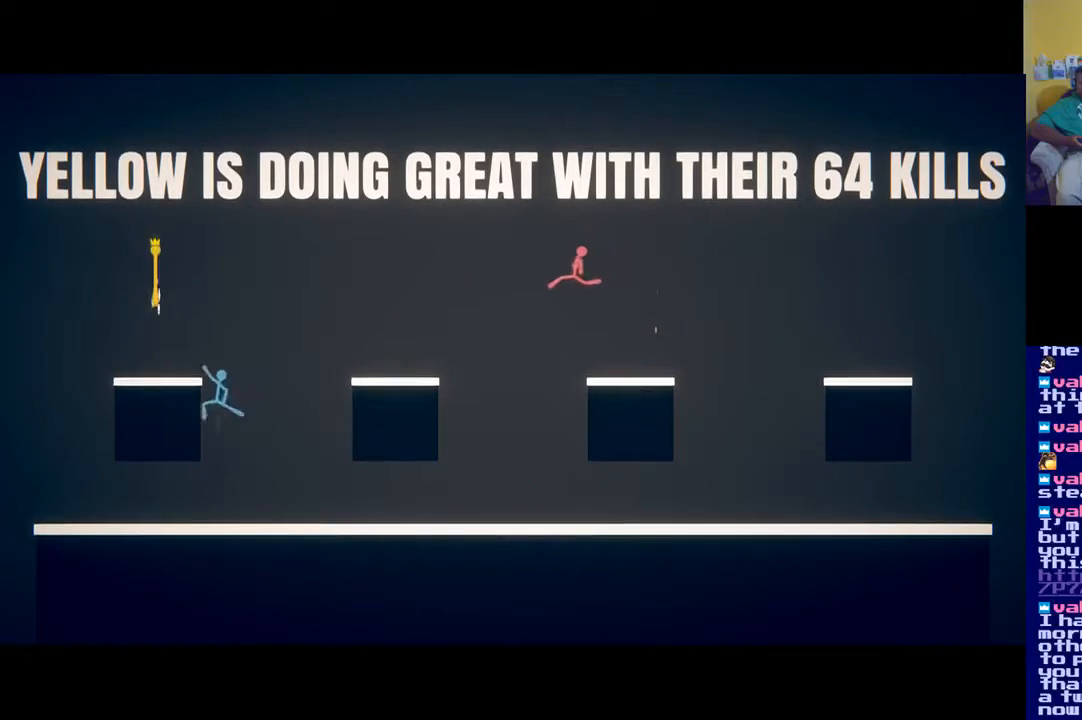
{"buttons": [], "left_stick": "right", "right_stick": "center", "events": [[234, "A", "up"], [234, "left_stick", "down-right"], [317, "left_stick", "right"]]}
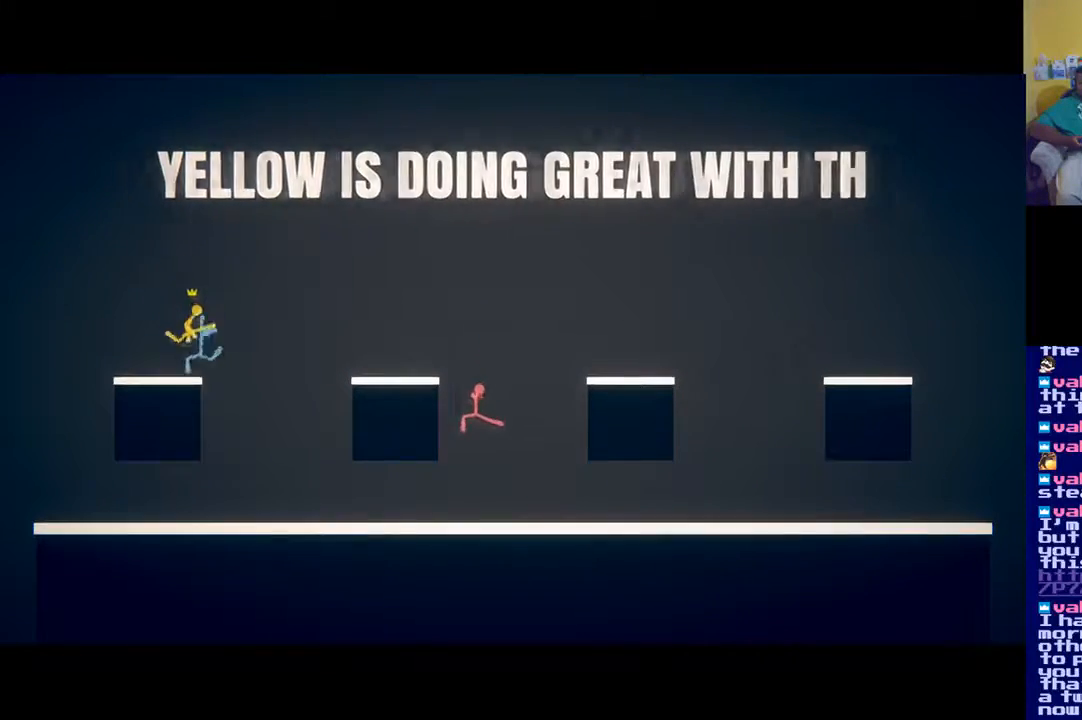
{"buttons": [], "left_stick": "down-right", "right_stick": "center", "events": [[33, "X", "down"], [67, "left_stick", "down-right"], [167, "X", "up"]]}
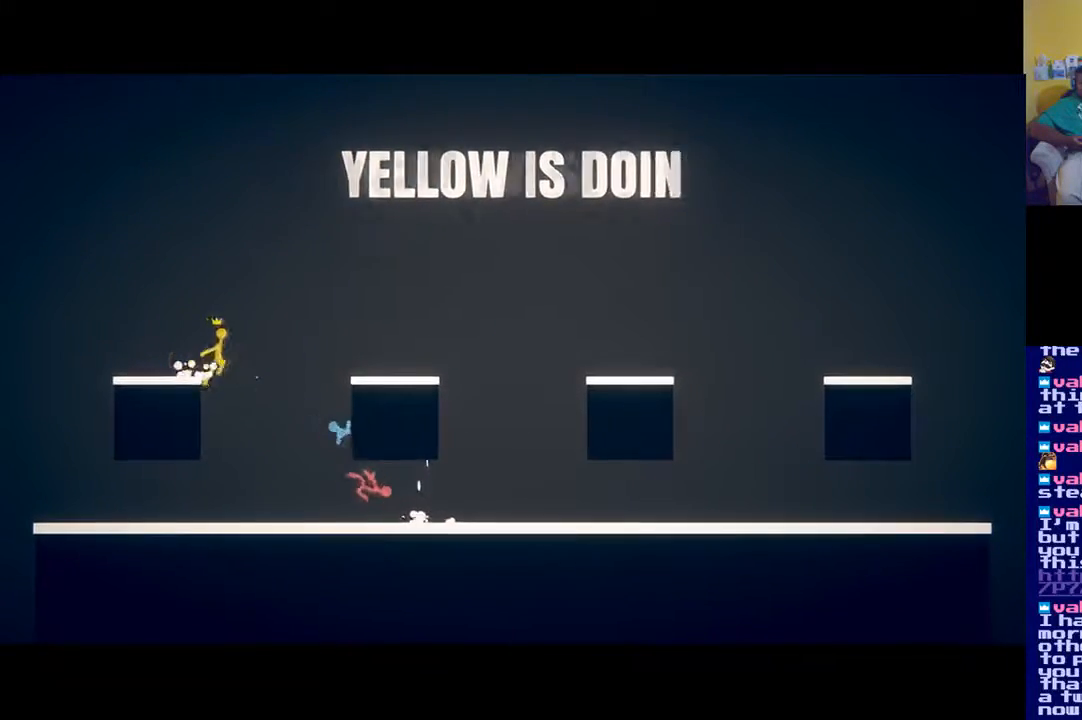
{"buttons": ["A"], "left_stick": "down-left", "right_stick": "center", "events": [[234, "left_stick", "down"], [451, "left_stick", "down-left"], [467, "A", "down"]]}
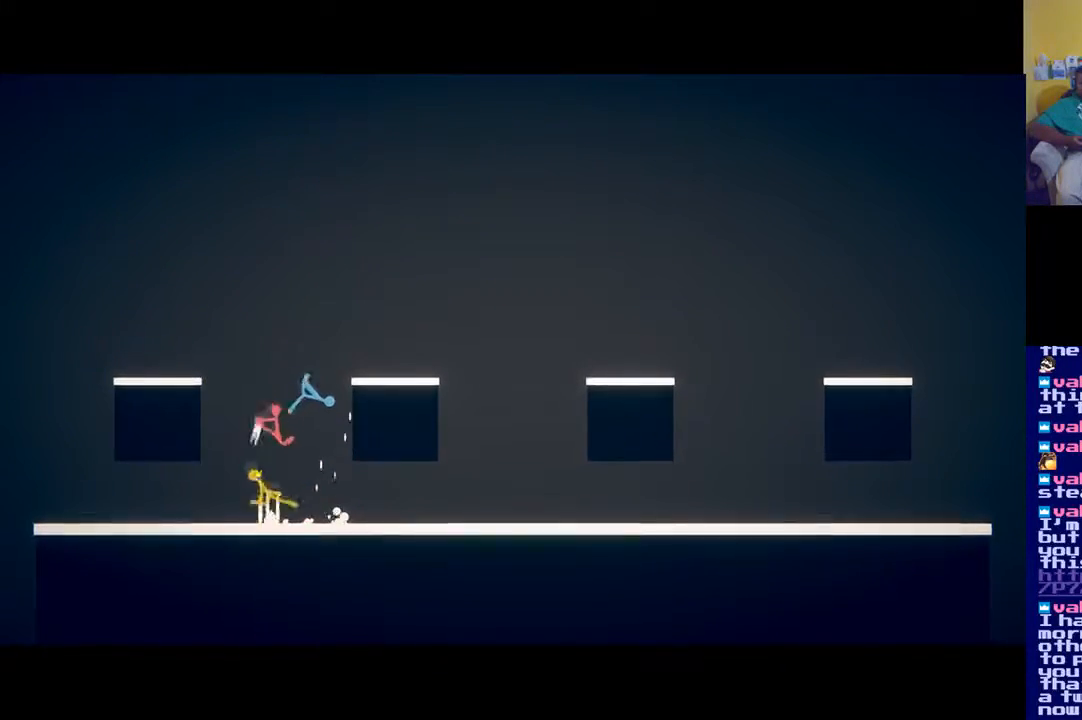
{"buttons": [], "left_stick": "right", "right_stick": "center", "events": [[100, "A", "up"], [283, "left_stick", "right"]]}
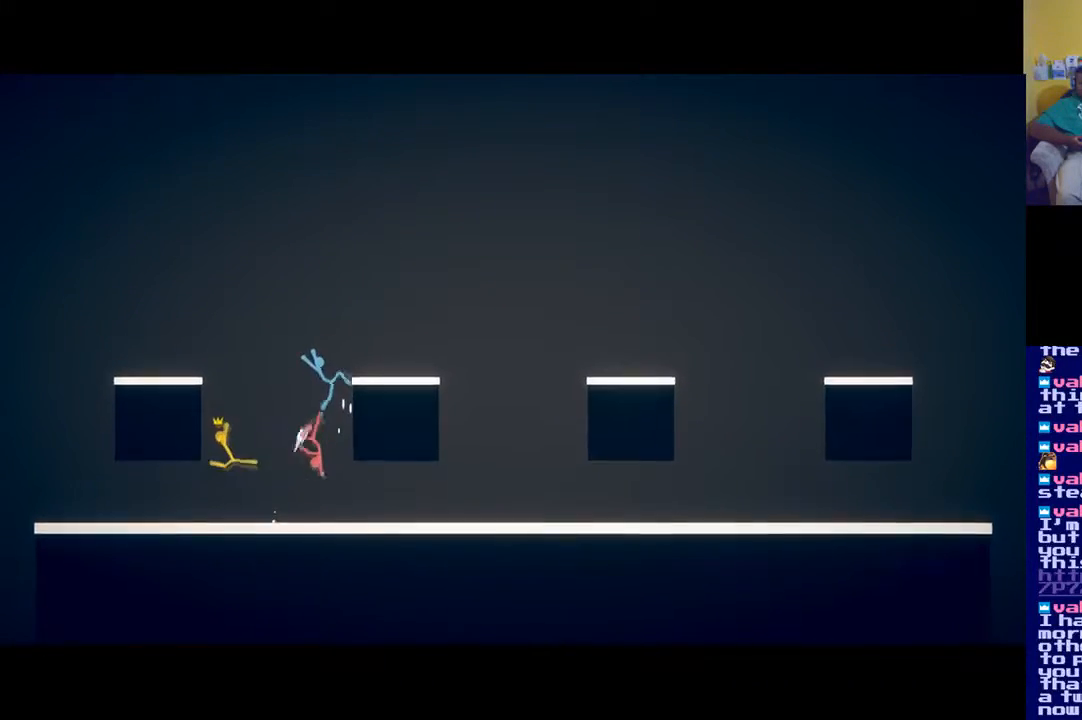
{"buttons": ["L2"], "left_stick": "right", "right_stick": "center", "events": [[167, "L2", "down"]]}
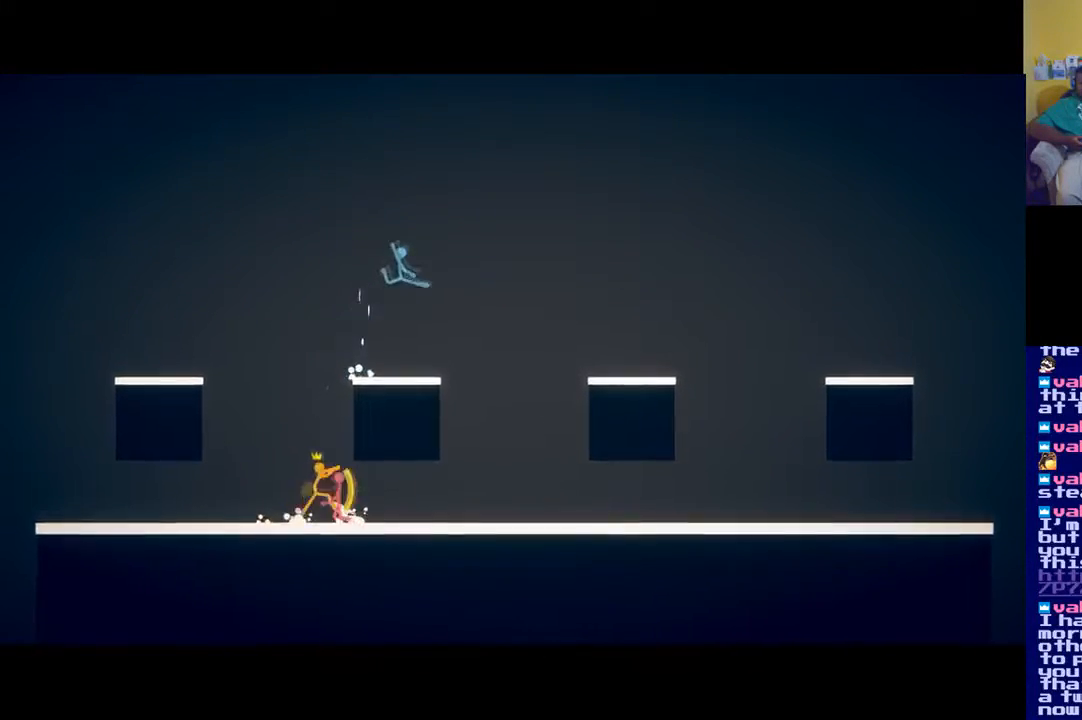
{"buttons": [], "left_stick": "right", "right_stick": "center", "events": [[500, "L2", "up"]]}
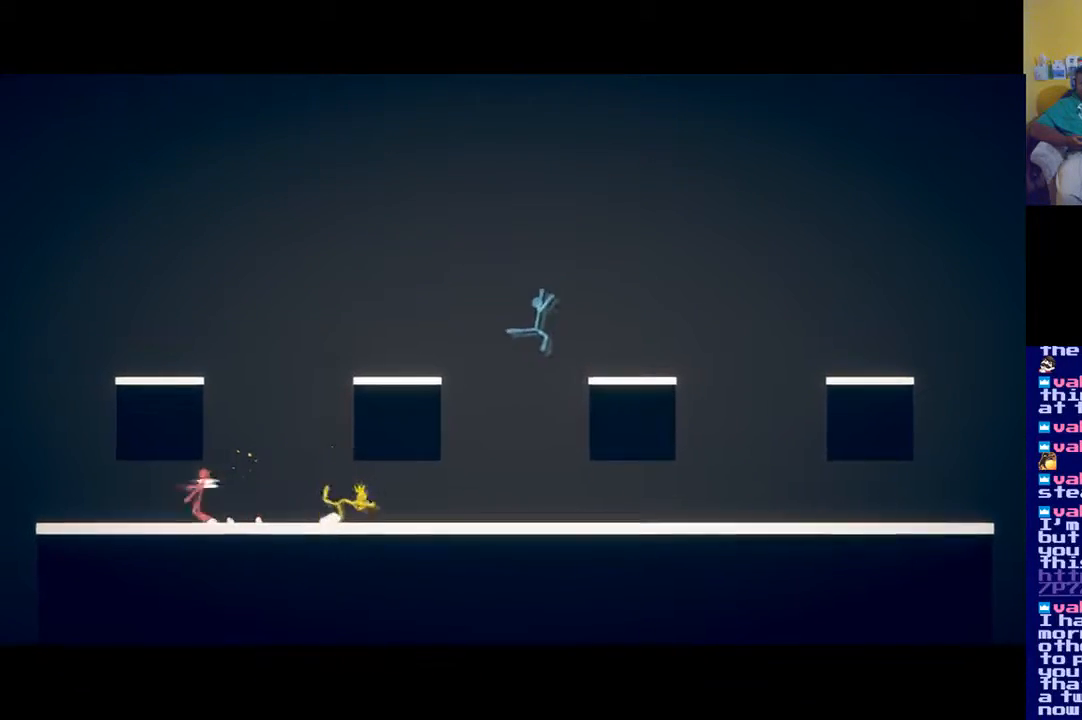
{"buttons": [], "left_stick": "right", "right_stick": "center", "events": []}
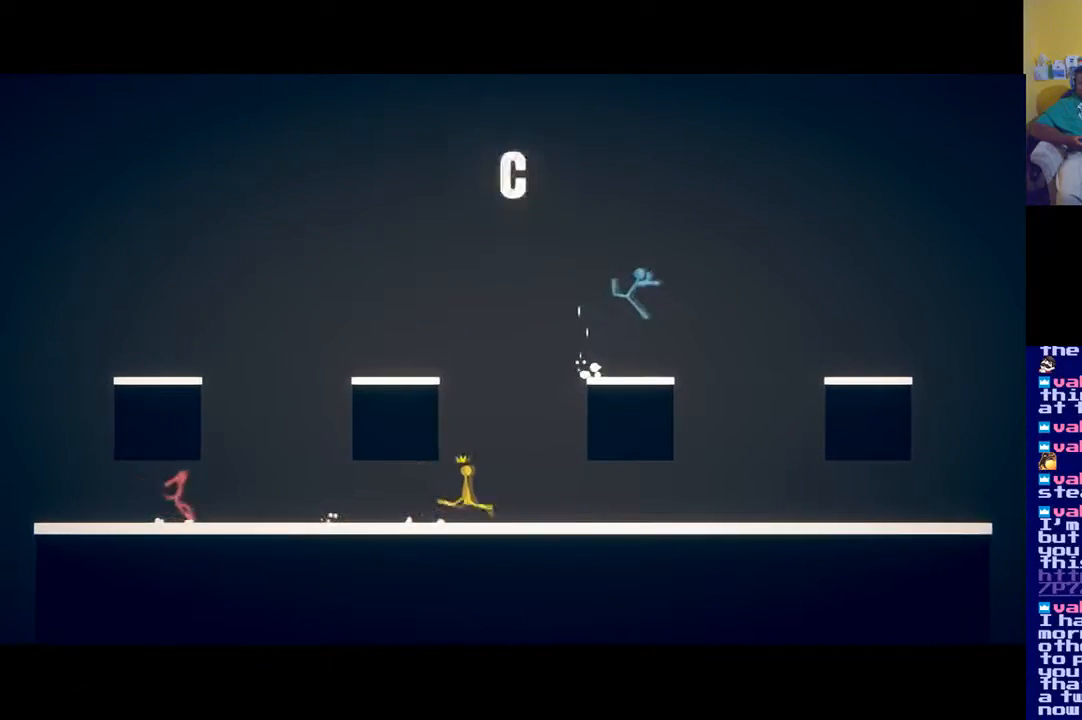
{"buttons": [], "left_stick": "right", "right_stick": "center", "events": []}
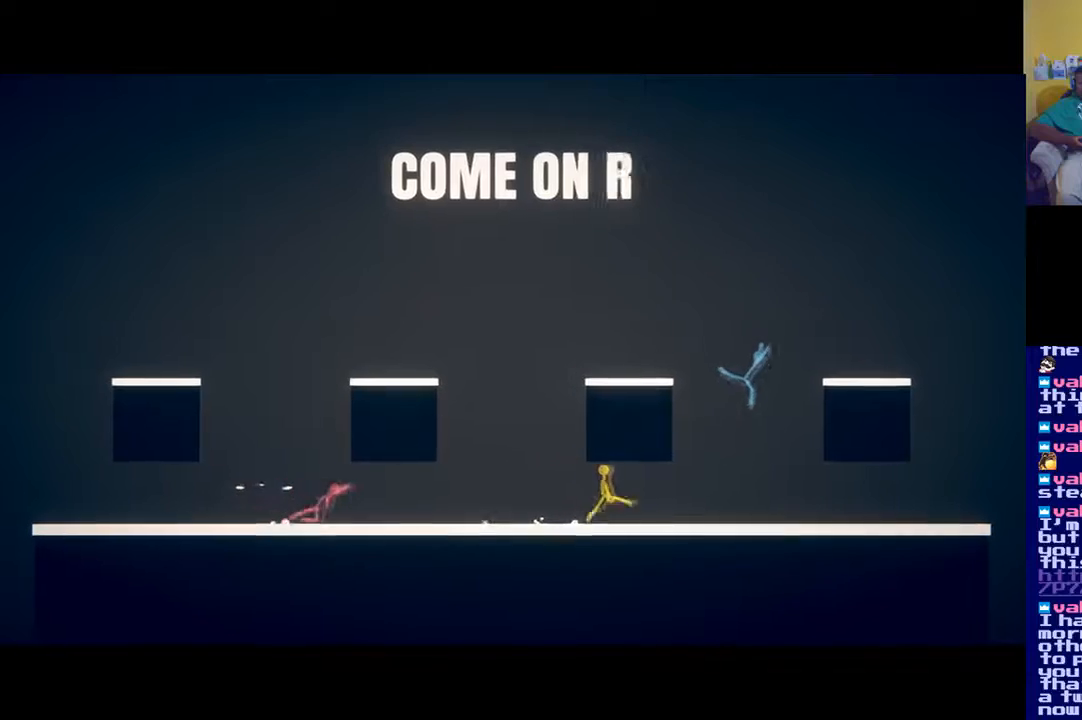
{"buttons": [], "left_stick": "right", "right_stick": "center", "events": [[333, "X", "down"], [417, "X", "up"]]}
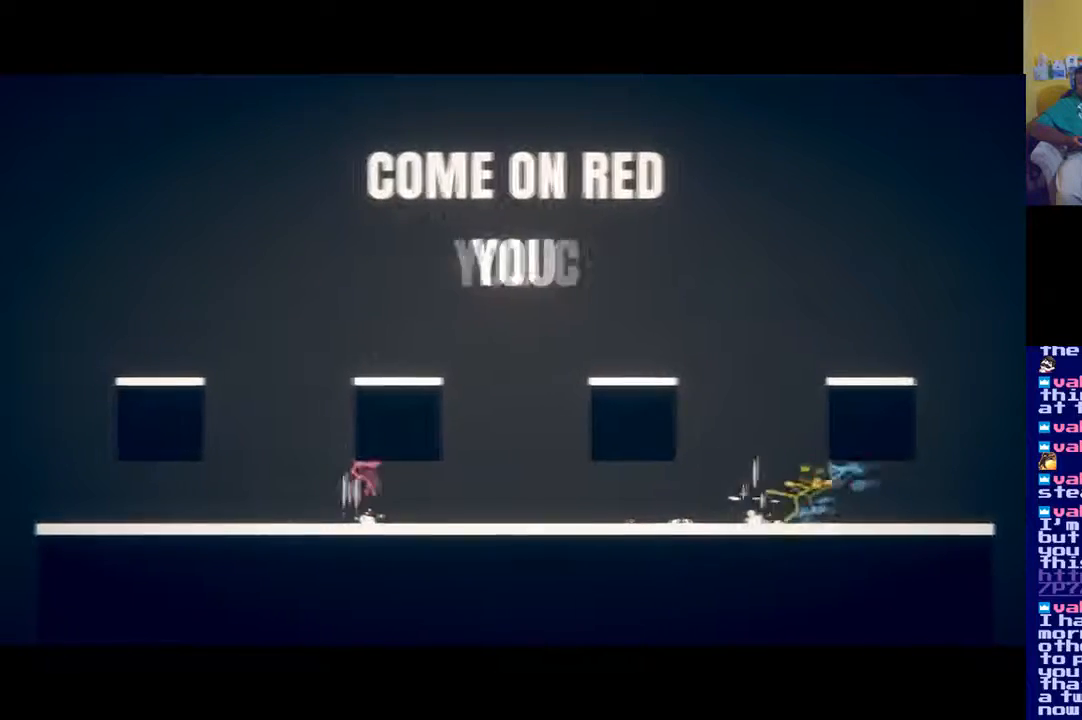
{"buttons": ["X"], "left_stick": "left", "right_stick": "center", "events": [[367, "left_stick", "left"], [451, "X", "down"]]}
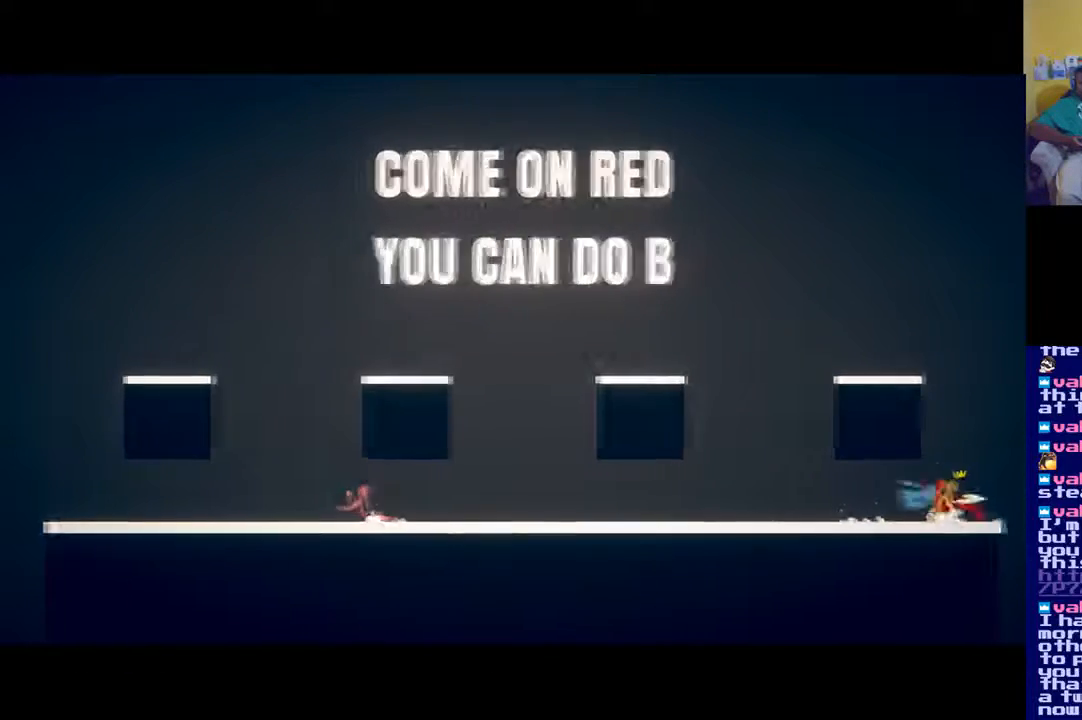
{"buttons": [], "left_stick": "left", "right_stick": "center", "events": [[33, "X", "up"]]}
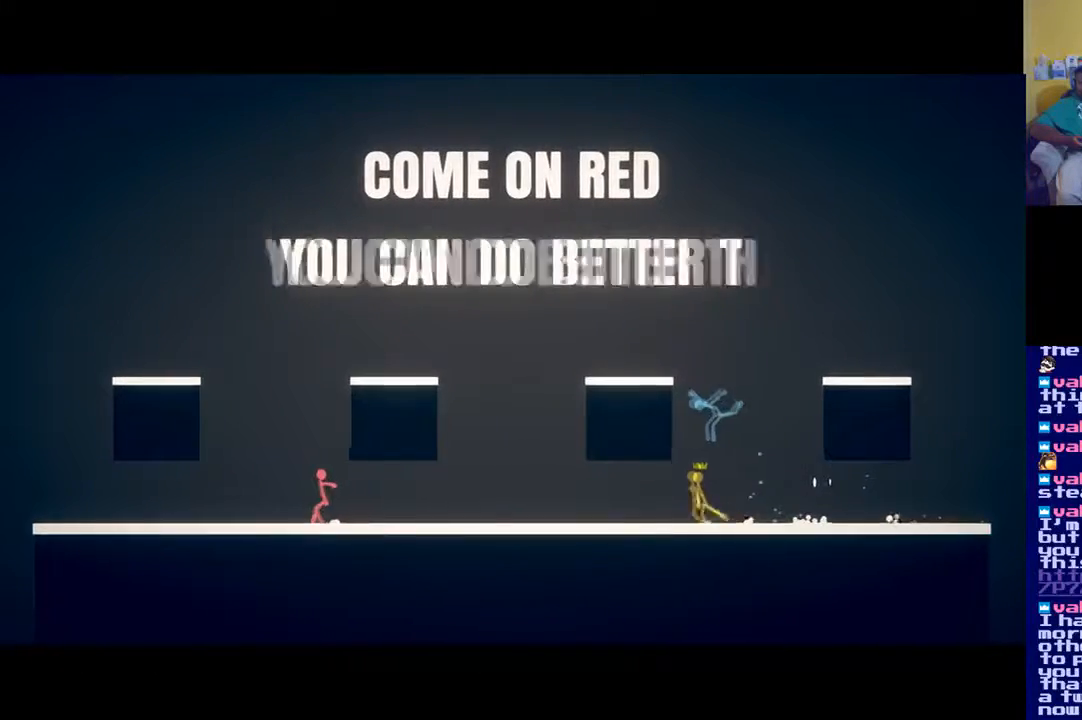
{"buttons": [], "left_stick": "right", "right_stick": "center", "events": [[34, "X", "down"], [184, "X", "up"], [351, "left_stick", "right"]]}
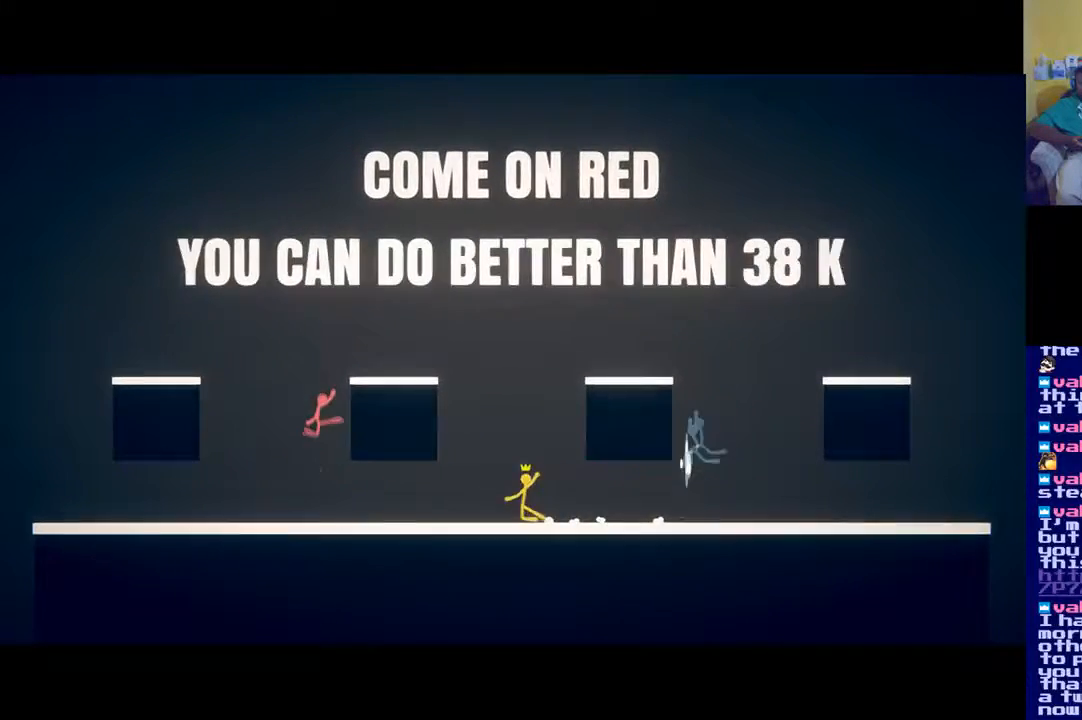
{"buttons": [], "left_stick": "right", "right_stick": "center", "events": []}
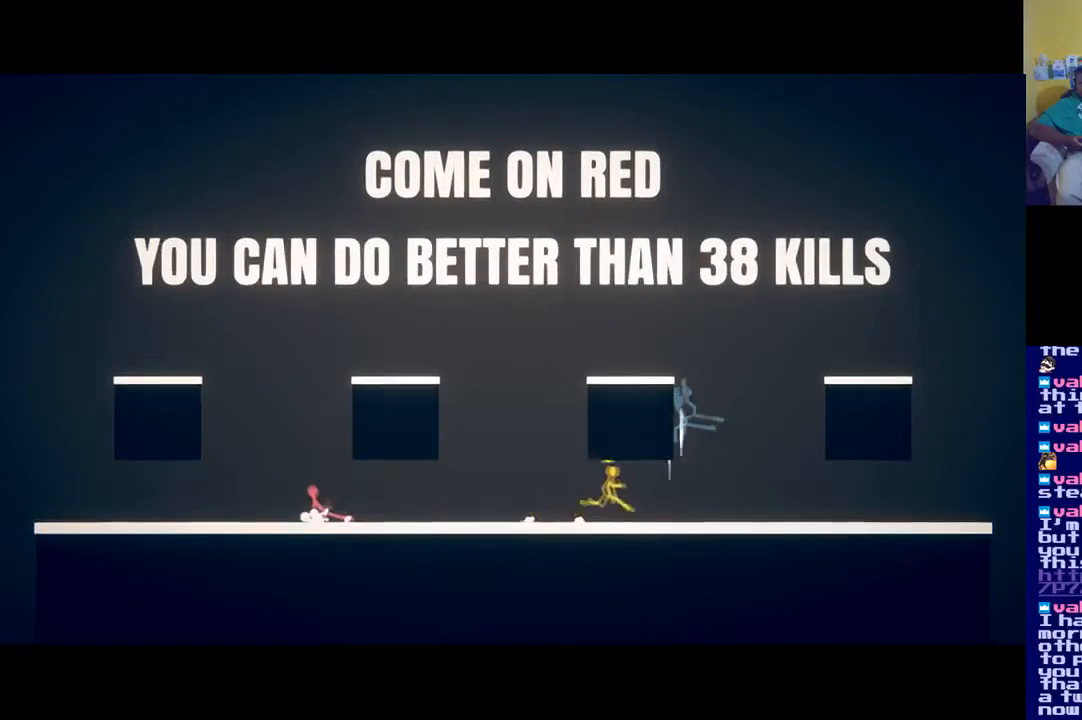
{"buttons": [], "left_stick": "right", "right_stick": "center", "events": [[200, "X", "down"], [351, "X", "up"]]}
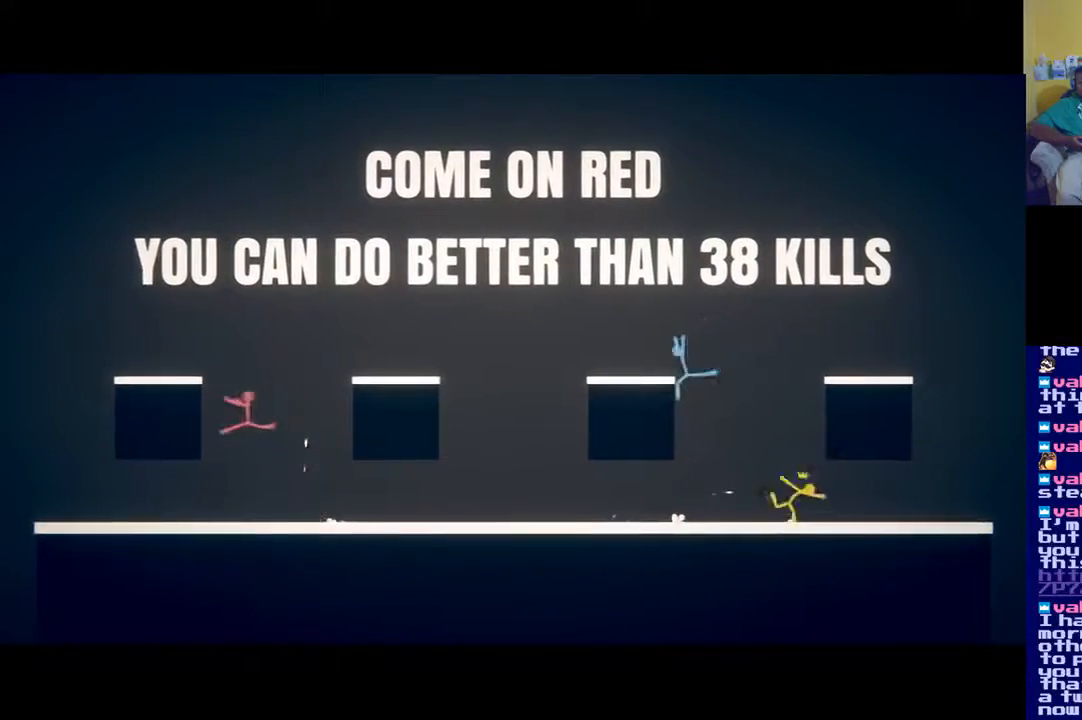
{"buttons": ["A"], "left_stick": "left", "right_stick": "center", "events": [[367, "left_stick", "left"], [467, "A", "down"]]}
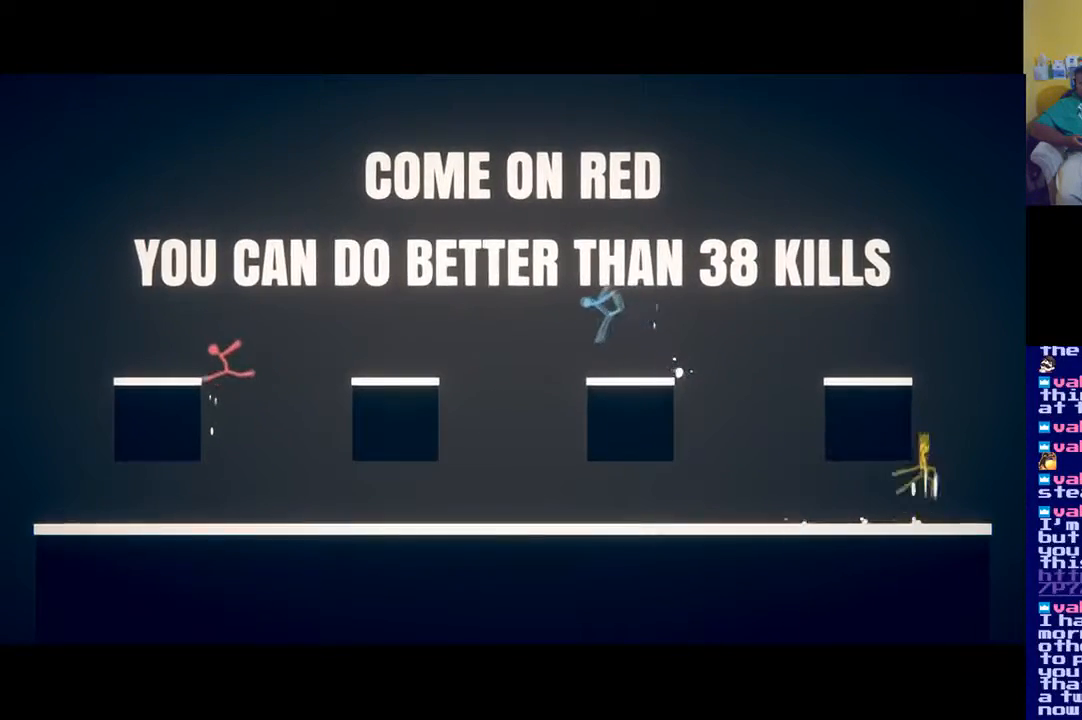
{"buttons": ["A"], "left_stick": "left", "right_stick": "center", "events": [[351, "A", "up"], [501, "A", "down"]]}
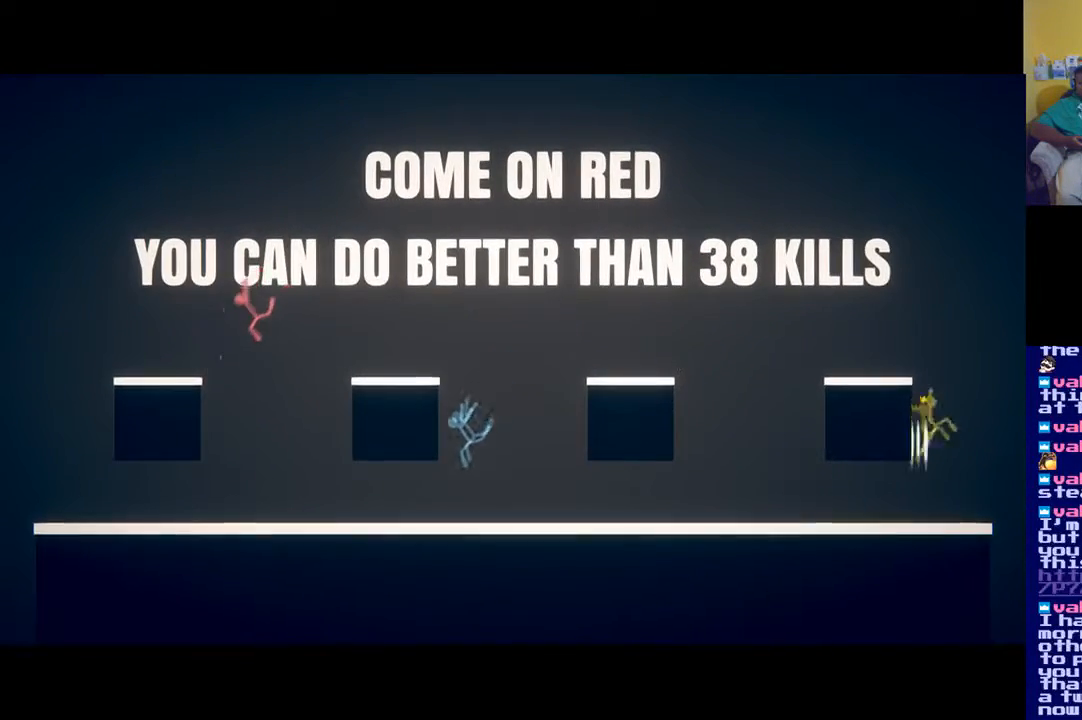
{"buttons": ["A"], "left_stick": "left", "right_stick": "center", "events": []}
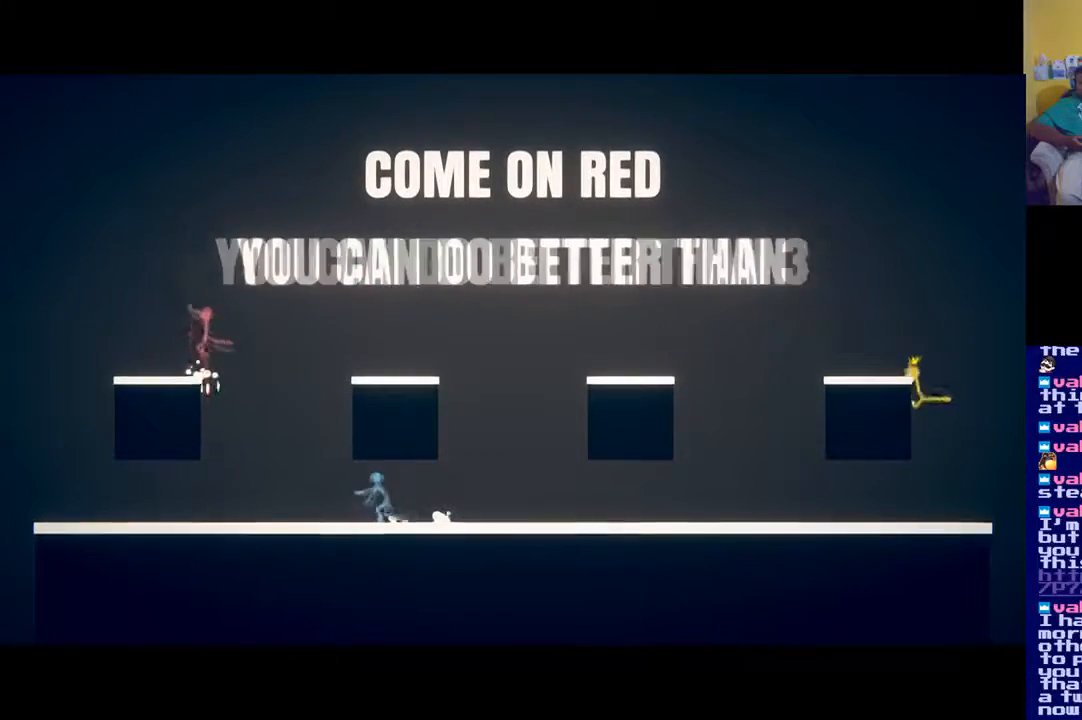
{"buttons": [], "left_stick": "left", "right_stick": "center", "events": [[17, "A", "up"], [134, "A", "down"], [351, "A", "up"]]}
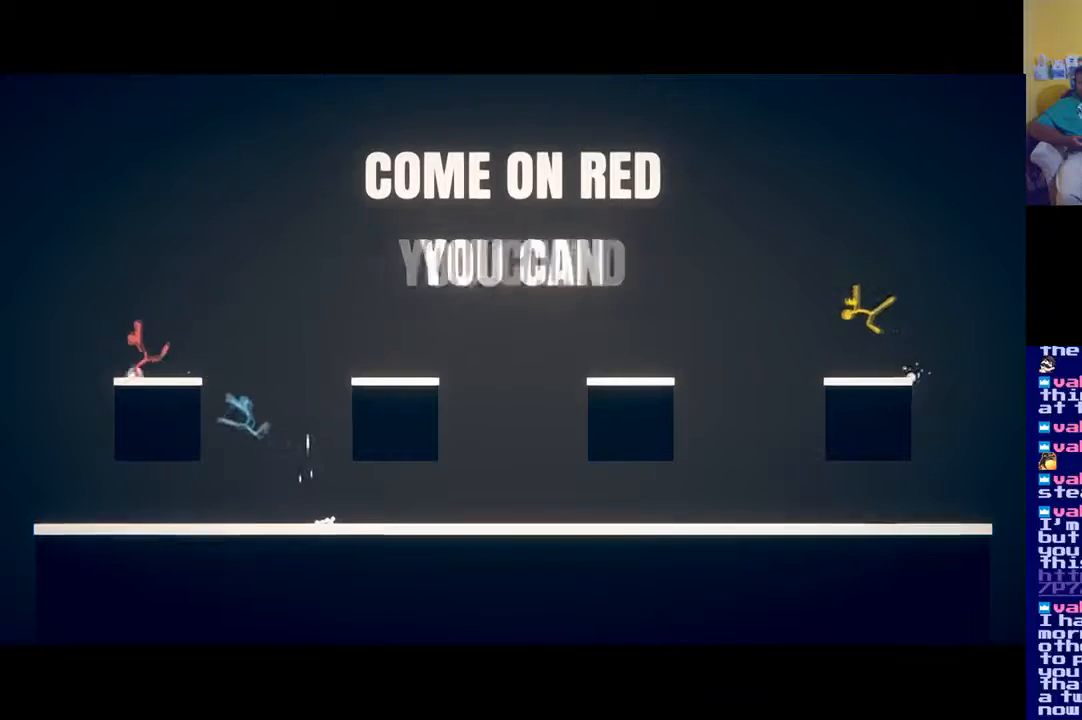
{"buttons": [], "left_stick": "center", "right_stick": "center", "events": [[50, "left_stick", "right"], [467, "left_stick", "center"]]}
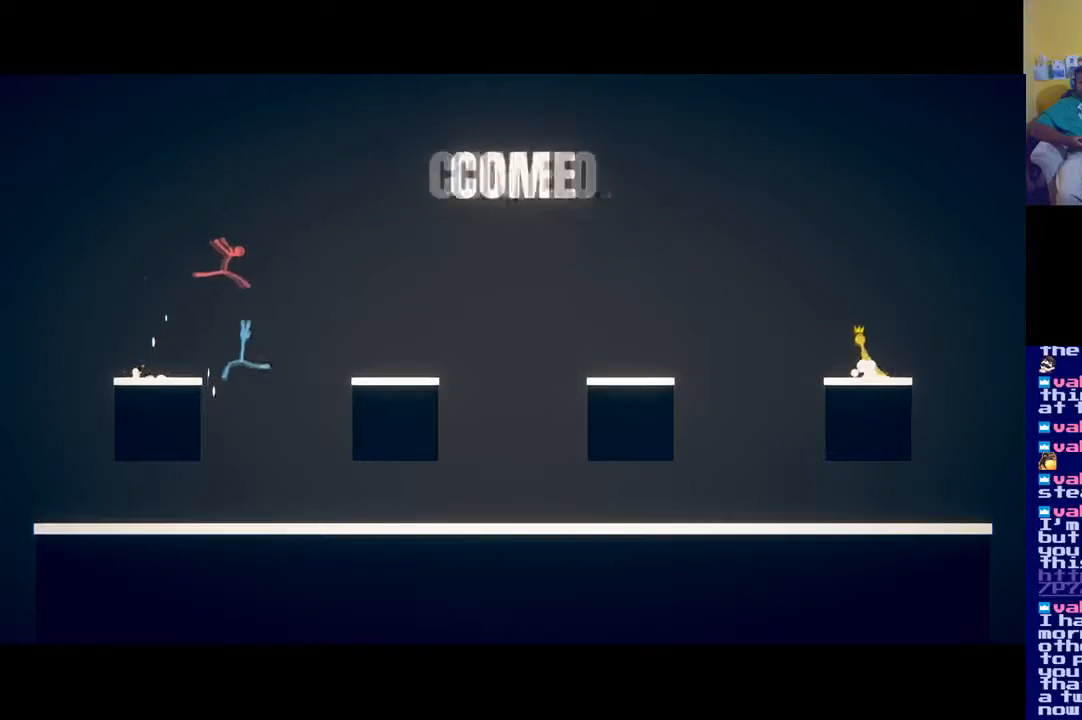
{"buttons": [], "left_stick": "center", "right_stick": "center", "events": []}
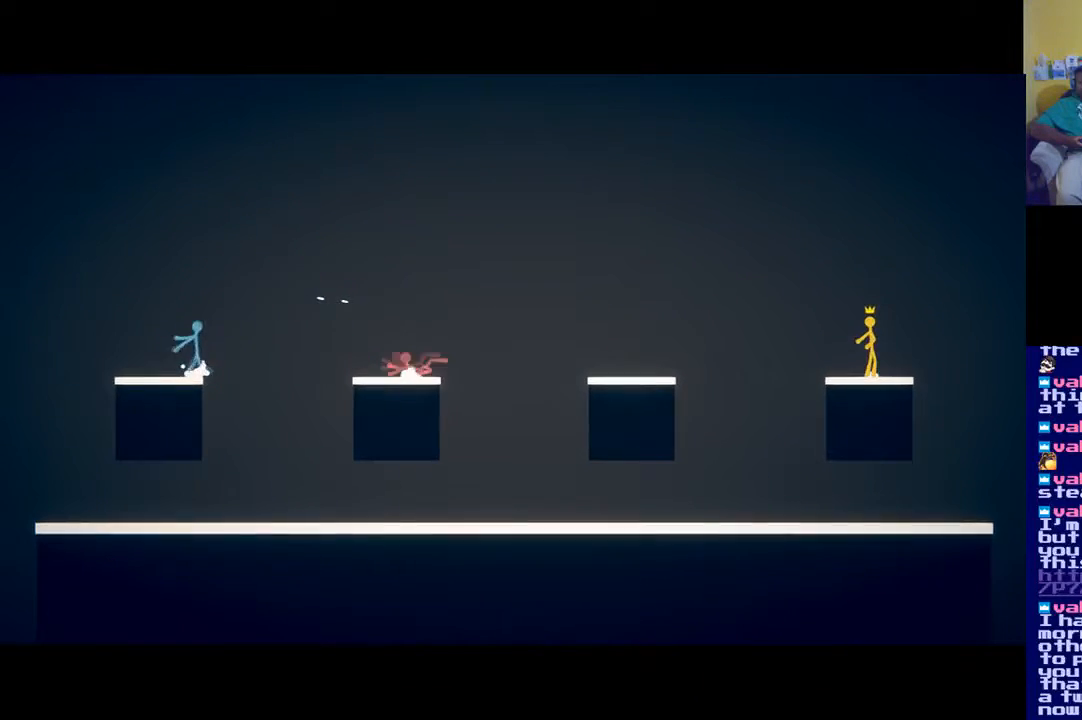
{"buttons": [], "left_stick": "down", "right_stick": "center", "events": [[183, "left_stick", "down"]]}
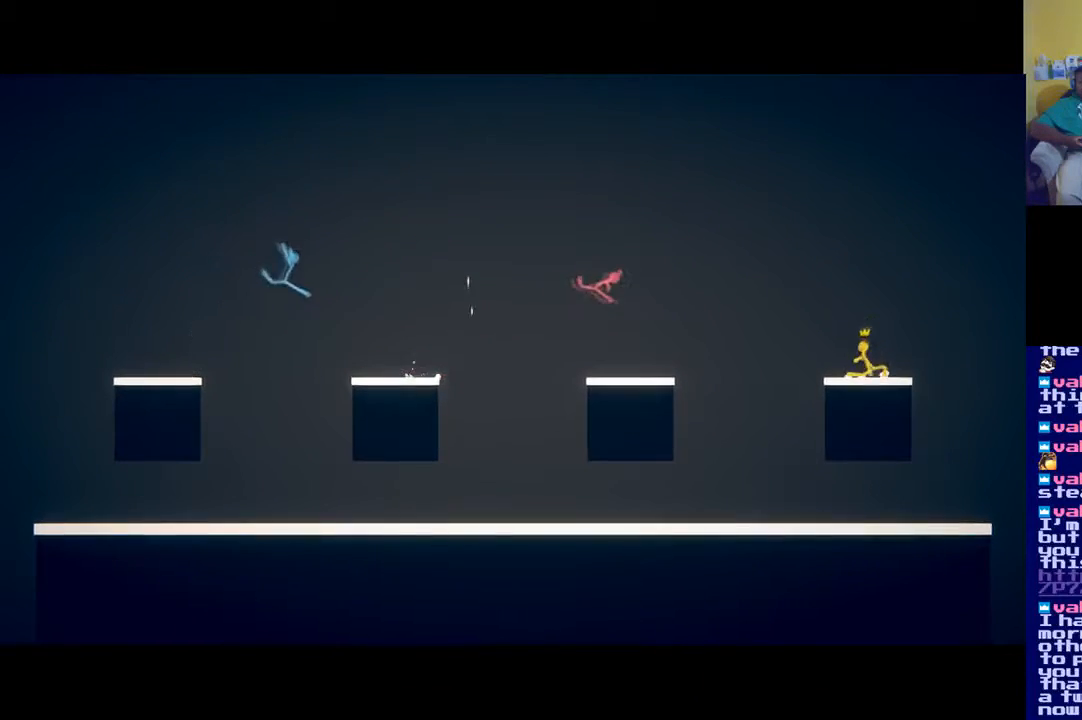
{"buttons": [], "left_stick": "down", "right_stick": "center", "events": [[300, "left_stick", "center"], [367, "left_stick", "down"]]}
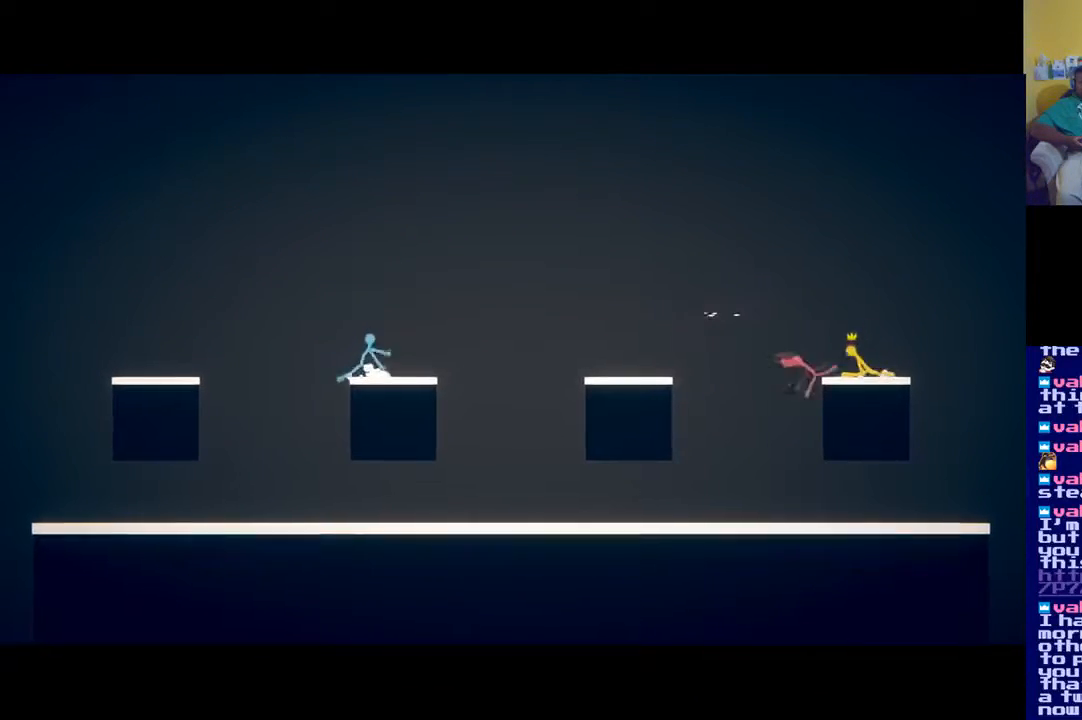
{"buttons": [], "left_stick": "center", "right_stick": "center", "events": [[100, "left_stick", "left"], [133, "X", "down"], [166, "X", "up"], [333, "left_stick", "center"]]}
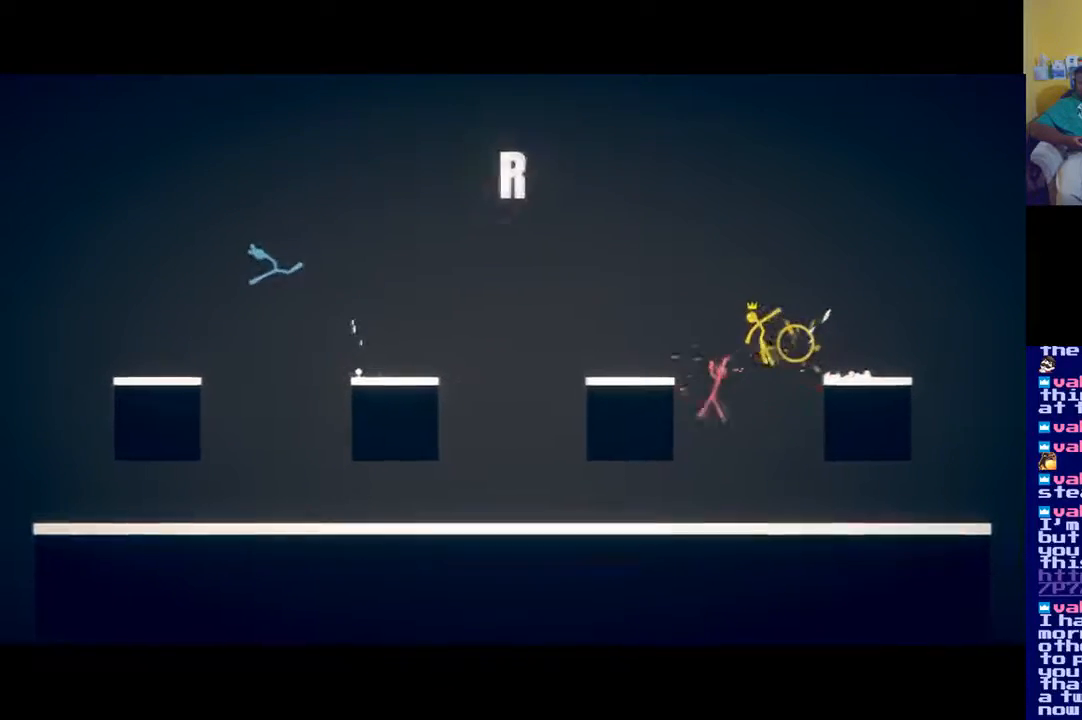
{"buttons": ["A"], "left_stick": "center", "right_stick": "center", "events": [[434, "A", "down"]]}
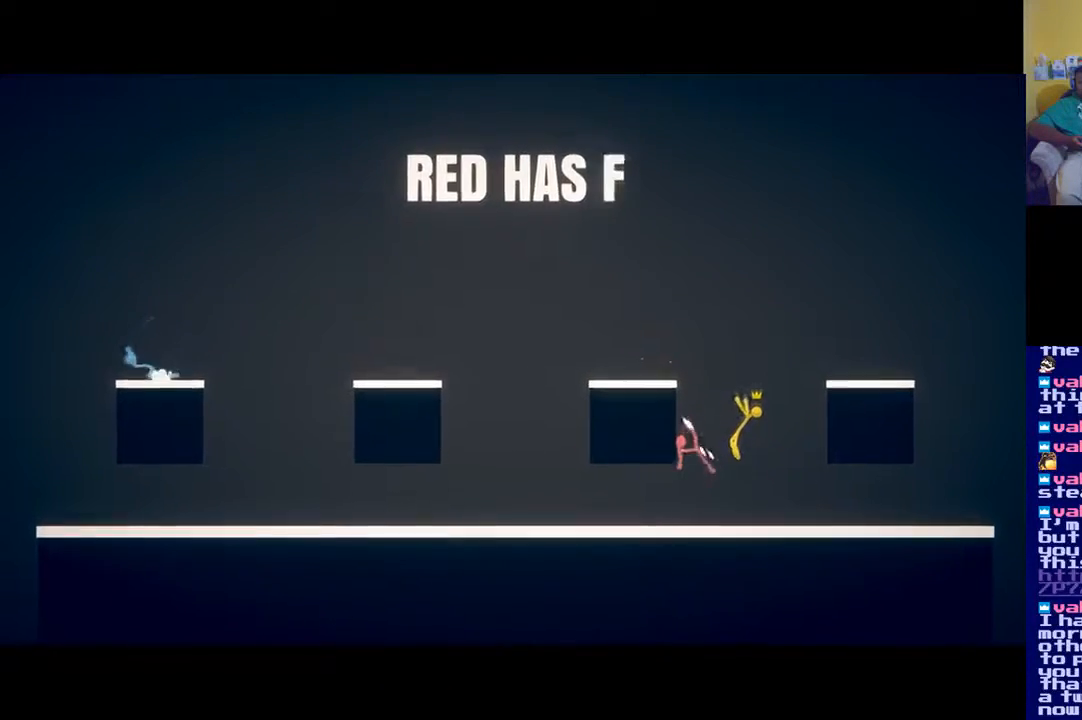
{"buttons": ["A"], "left_stick": "down", "right_stick": "center", "events": [[66, "A", "up"], [133, "left_stick", "up"], [267, "left_stick", "down"], [400, "A", "down"]]}
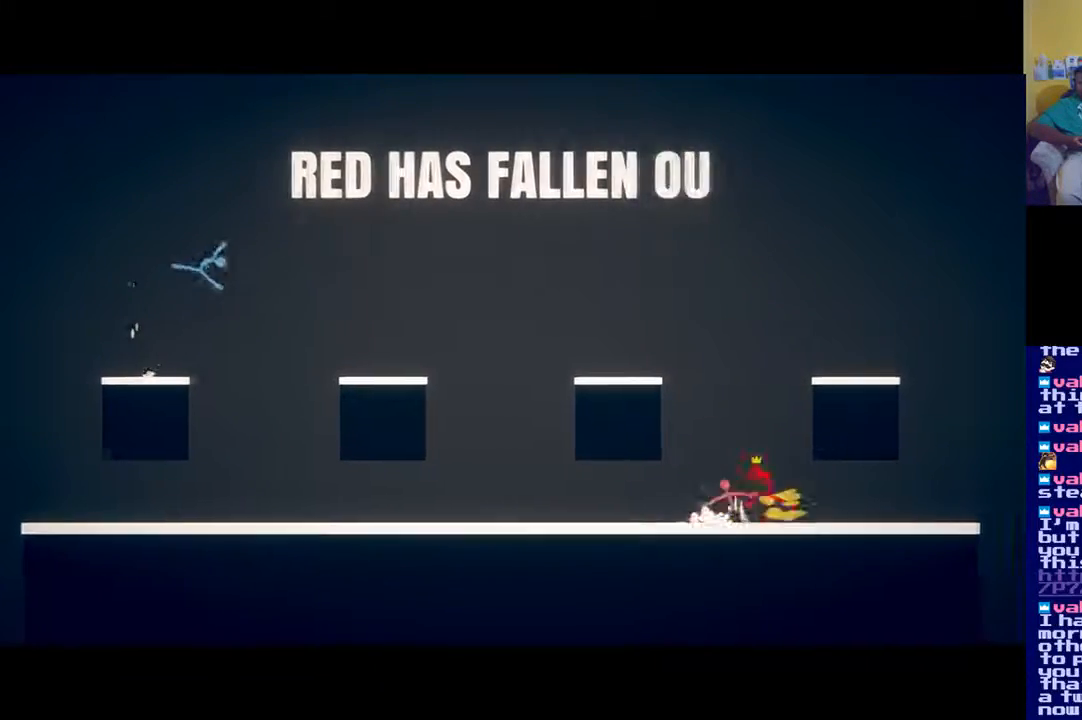
{"buttons": [], "left_stick": "left", "right_stick": "center", "events": [[34, "A", "up"], [134, "X", "down"], [267, "X", "up"], [501, "left_stick", "left"]]}
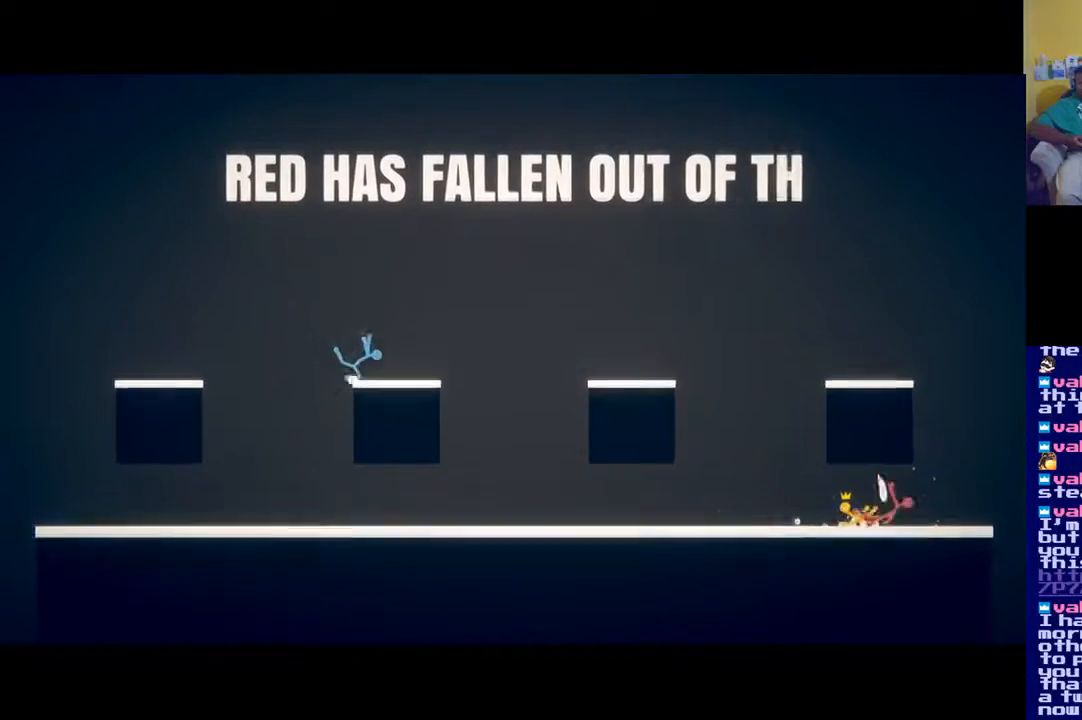
{"buttons": [], "left_stick": "up-right", "right_stick": "center", "events": [[200, "X", "down"], [217, "left_stick", "up-right"], [267, "X", "up"], [367, "X", "down"], [433, "X", "up"]]}
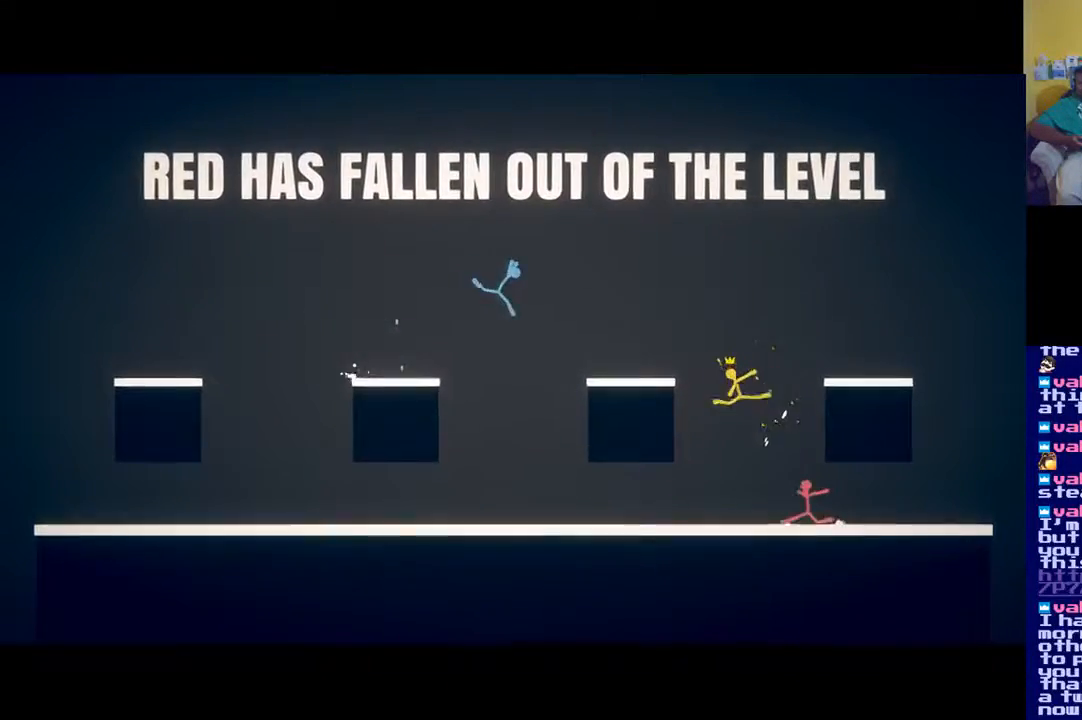
{"buttons": ["X"], "left_stick": "down", "right_stick": "center", "events": [[34, "X", "down"], [50, "left_stick", "down-right"], [134, "X", "up"], [167, "left_stick", "down"], [200, "X", "down"], [267, "X", "up"], [334, "X", "down"], [401, "X", "up"], [467, "X", "down"]]}
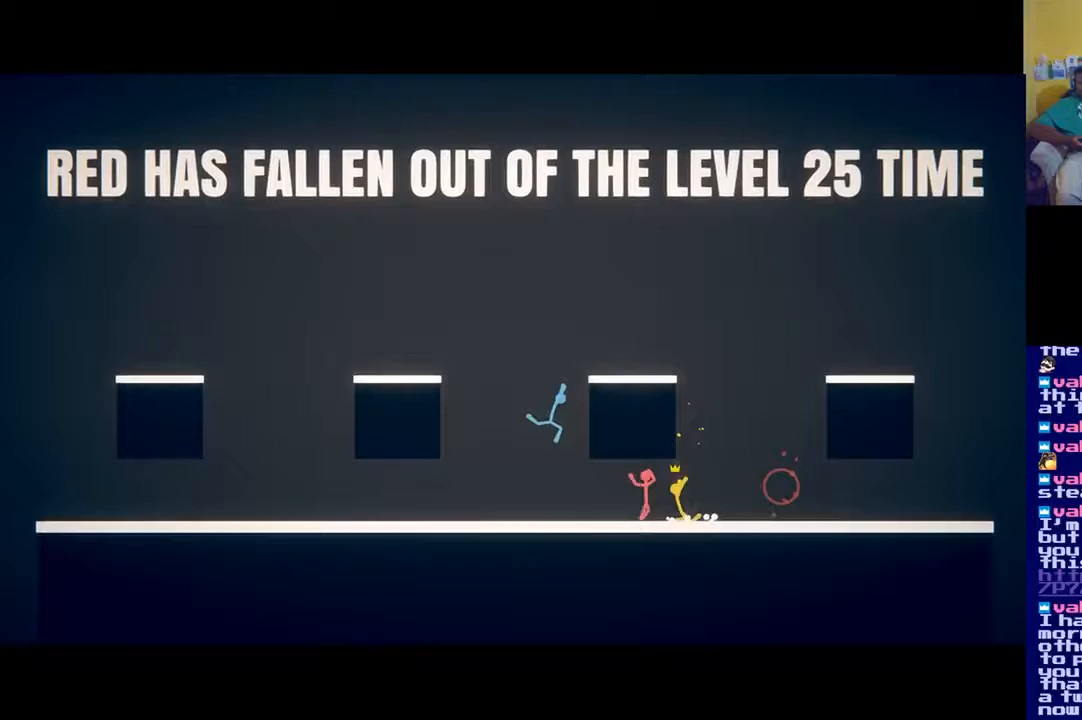
{"buttons": [], "left_stick": "left", "right_stick": "center", "events": [[66, "X", "up"], [116, "left_stick", "left"], [133, "X", "down"], [200, "X", "up"], [267, "X", "down"], [367, "X", "up"], [433, "X", "down"], [500, "X", "up"]]}
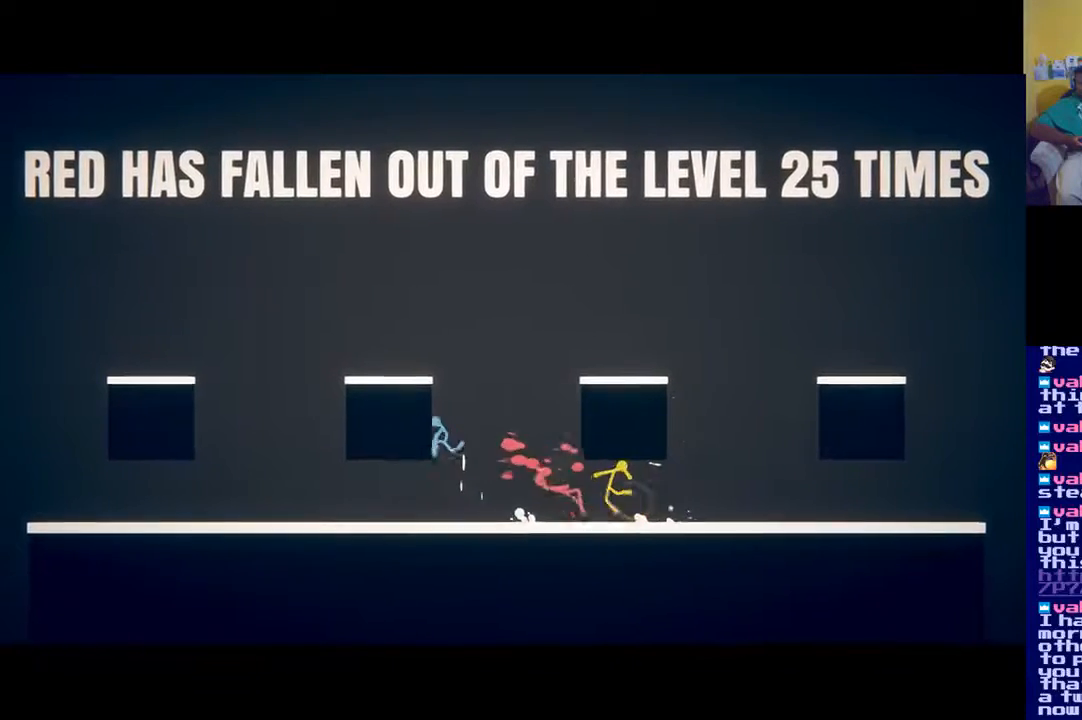
{"buttons": [], "left_stick": "down", "right_stick": "center", "events": [[67, "X", "down"], [167, "X", "up"], [184, "left_stick", "down-left"], [267, "X", "down"], [317, "left_stick", "down"], [334, "X", "up"], [401, "X", "down"], [467, "X", "up"]]}